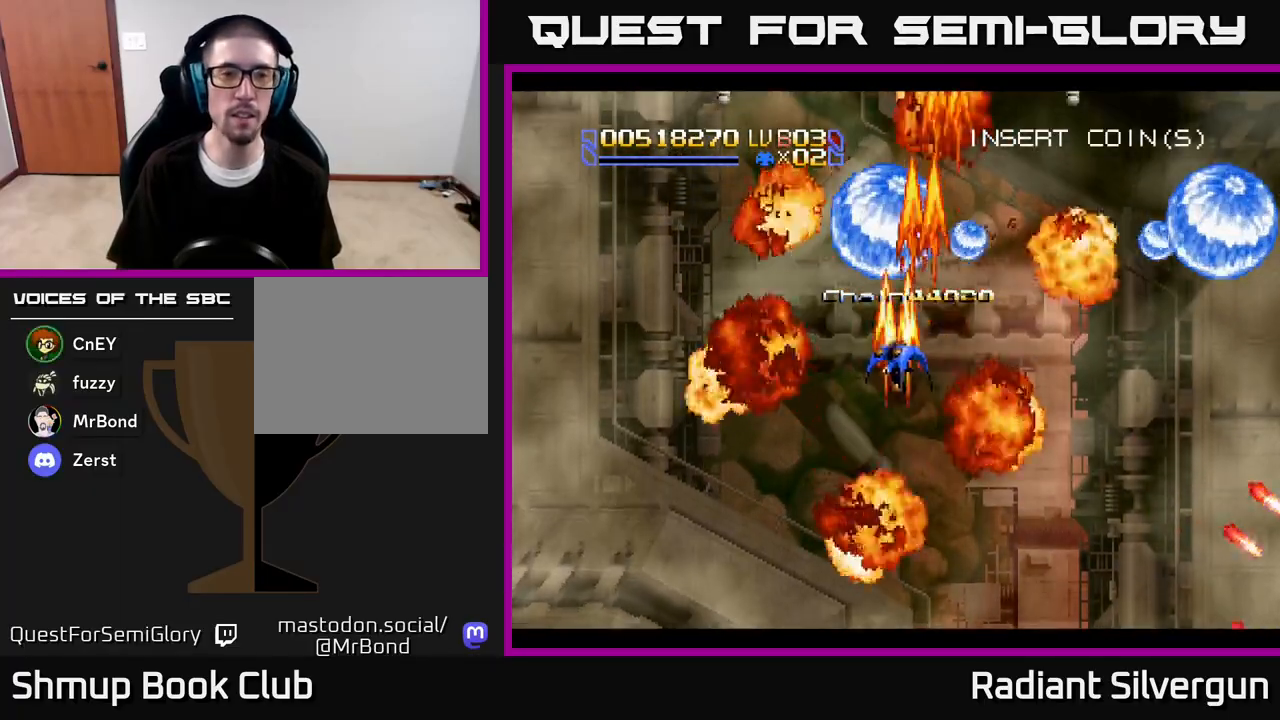
Gameplay with a controller (Xbox layout); each line is a JSON object with the inputs held at the frame after it. "events" lists button and stick changes between this image and that frame as [ms after this image, input, new state], when the widget could be followed in between.
{"buttons": ["DPAD_UP"], "left_stick": "center", "right_stick": "center", "events": [[333, "DPAD_UP", "down"], [467, "A", "up"]]}
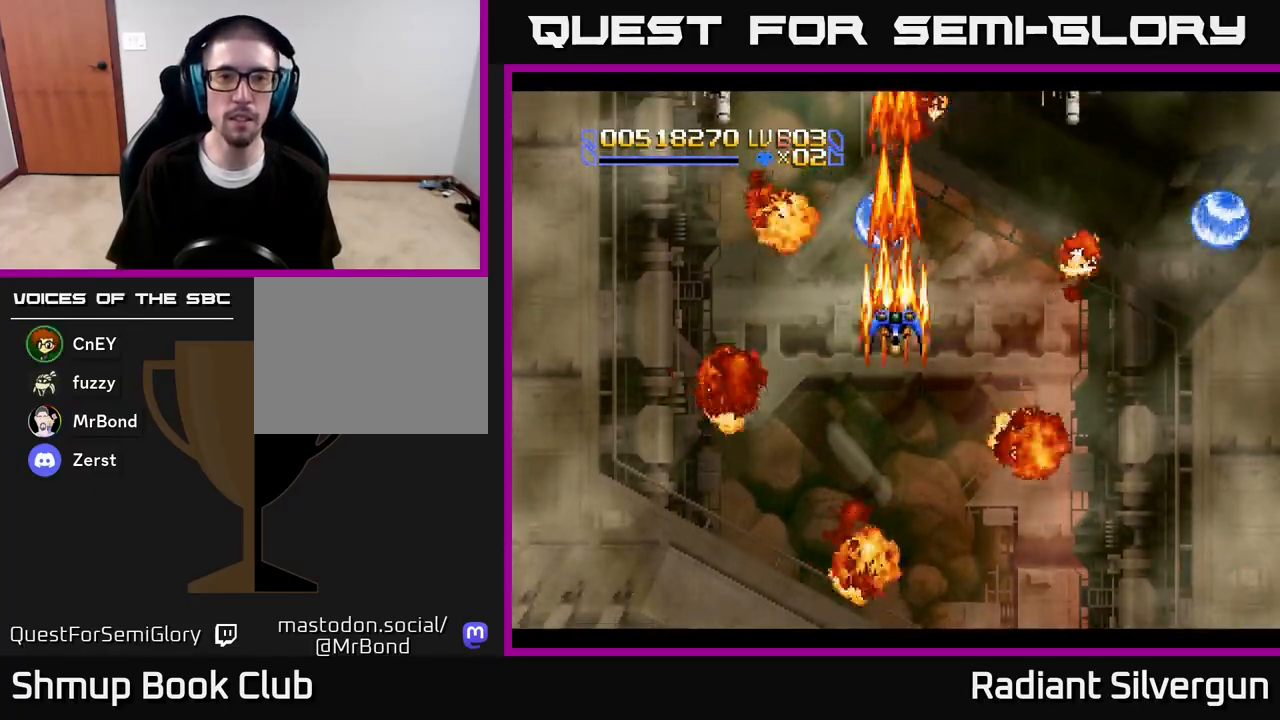
{"buttons": ["B"], "left_stick": "center", "right_stick": "center", "events": [[333, "B", "down"], [417, "DPAD_UP", "up"]]}
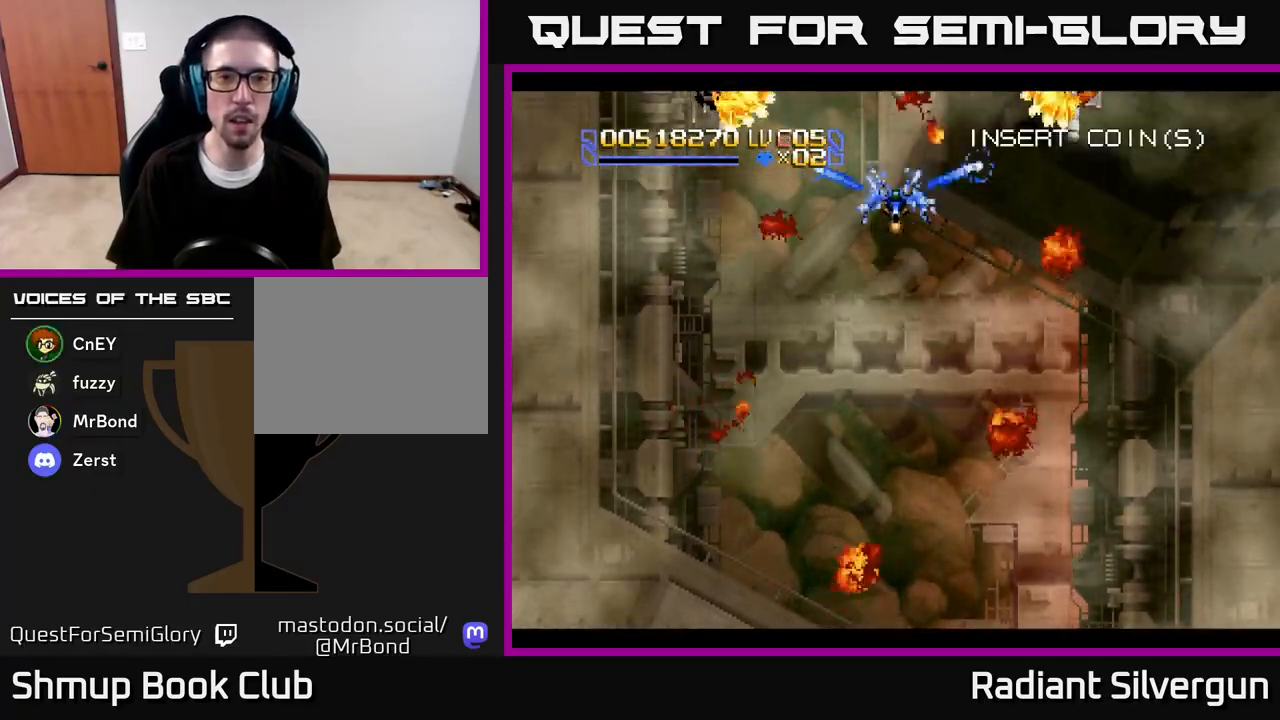
{"buttons": ["DPAD_DOWN"], "left_stick": "center", "right_stick": "center", "events": [[50, "B", "up"], [217, "B", "down"], [300, "DPAD_DOWN", "down"], [450, "B", "up"]]}
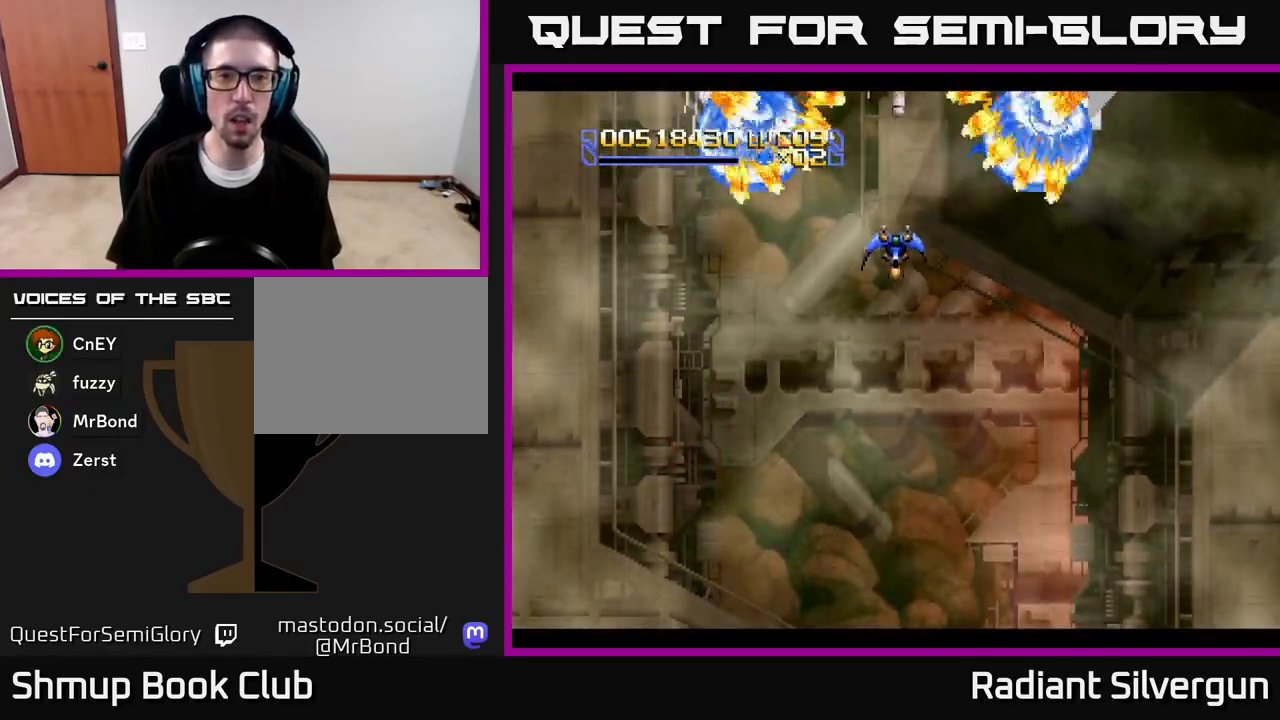
{"buttons": ["A", "DPAD_DOWN"], "left_stick": "center", "right_stick": "center", "events": [[17, "A", "down"], [83, "DPAD_LEFT", "down"], [217, "DPAD_LEFT", "up"], [233, "DPAD_RIGHT", "down"], [333, "DPAD_RIGHT", "up"]]}
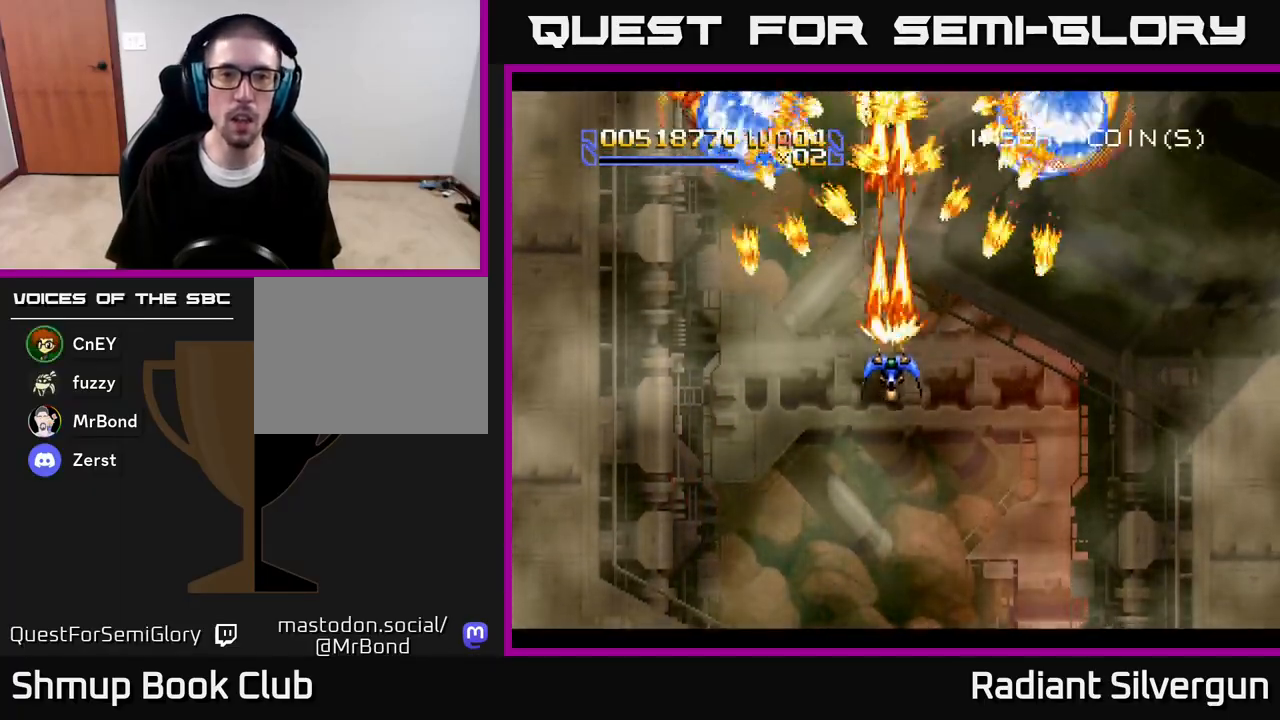
{"buttons": ["A", "DPAD_RIGHT"], "left_stick": "center", "right_stick": "center", "events": [[450, "DPAD_RIGHT", "down"], [483, "DPAD_DOWN", "up"]]}
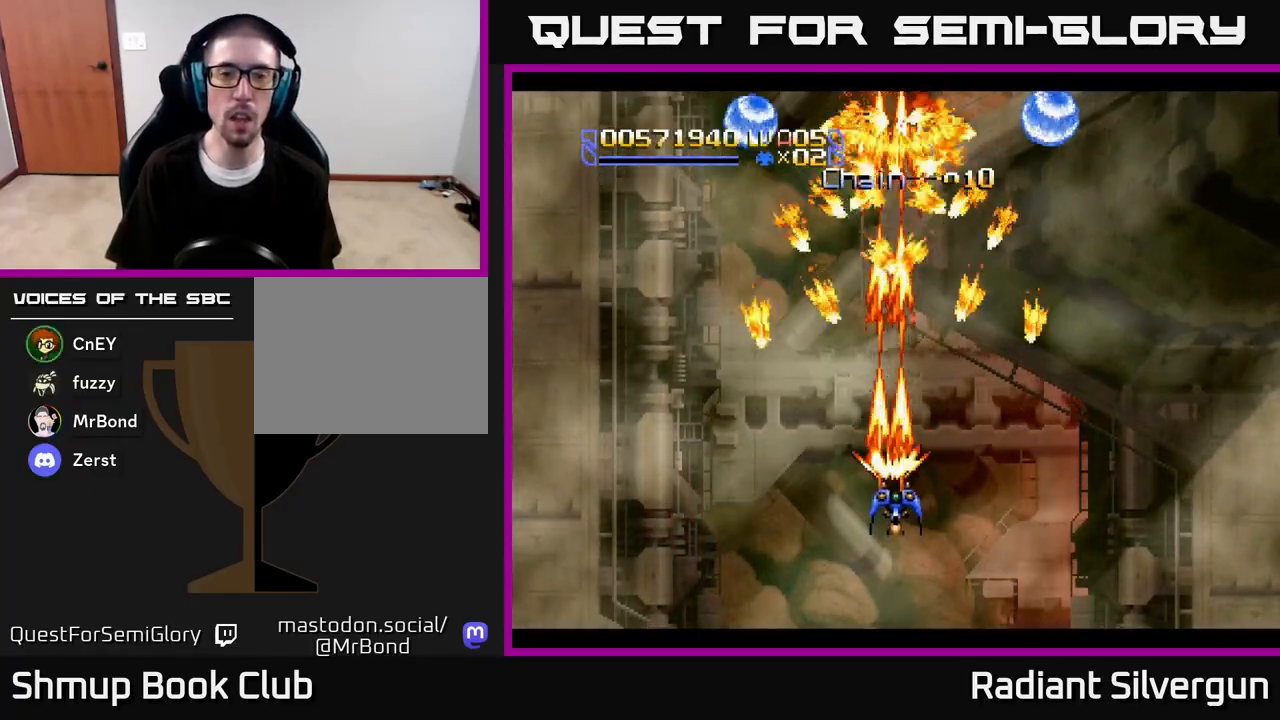
{"buttons": ["A", "B", "DPAD_RIGHT"], "left_stick": "center", "right_stick": "center", "events": [[17, "DPAD_UP", "down"], [67, "DPAD_UP", "up"], [100, "DPAD_DOWN", "down"], [267, "DPAD_DOWN", "up"], [383, "A", "up"], [467, "A", "down"], [483, "B", "down"]]}
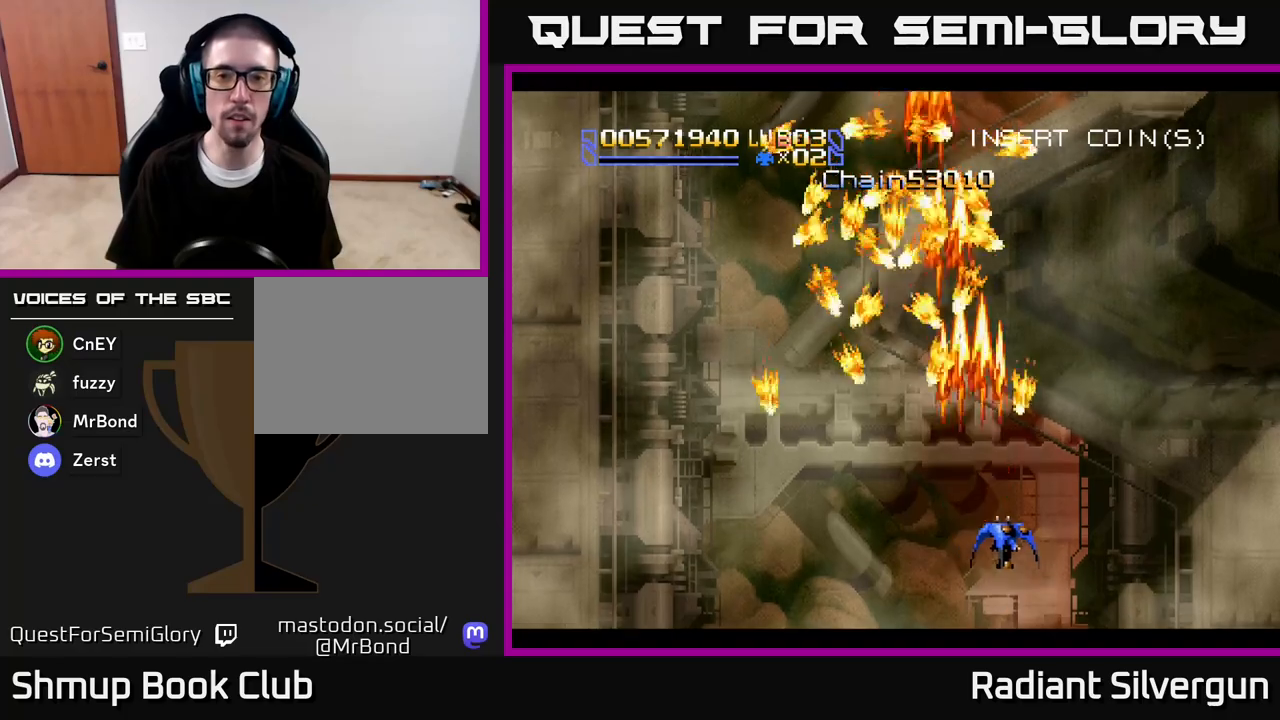
{"buttons": ["DPAD_UP"], "left_stick": "center", "right_stick": "center", "events": [[50, "A", "up"], [217, "DPAD_UP", "down"], [233, "B", "up"], [383, "DPAD_RIGHT", "up"]]}
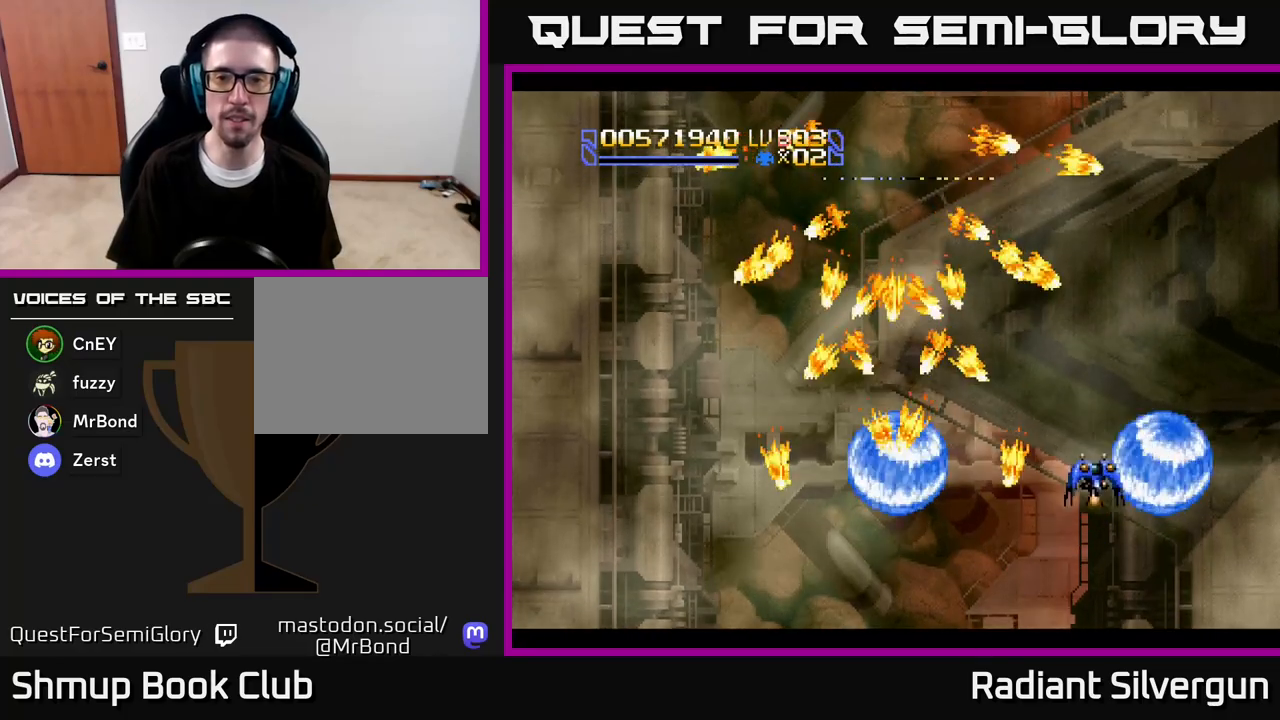
{"buttons": [], "left_stick": "center", "right_stick": "center", "events": [[100, "DPAD_UP", "up"], [317, "DPAD_UP", "down"], [450, "DPAD_UP", "up"]]}
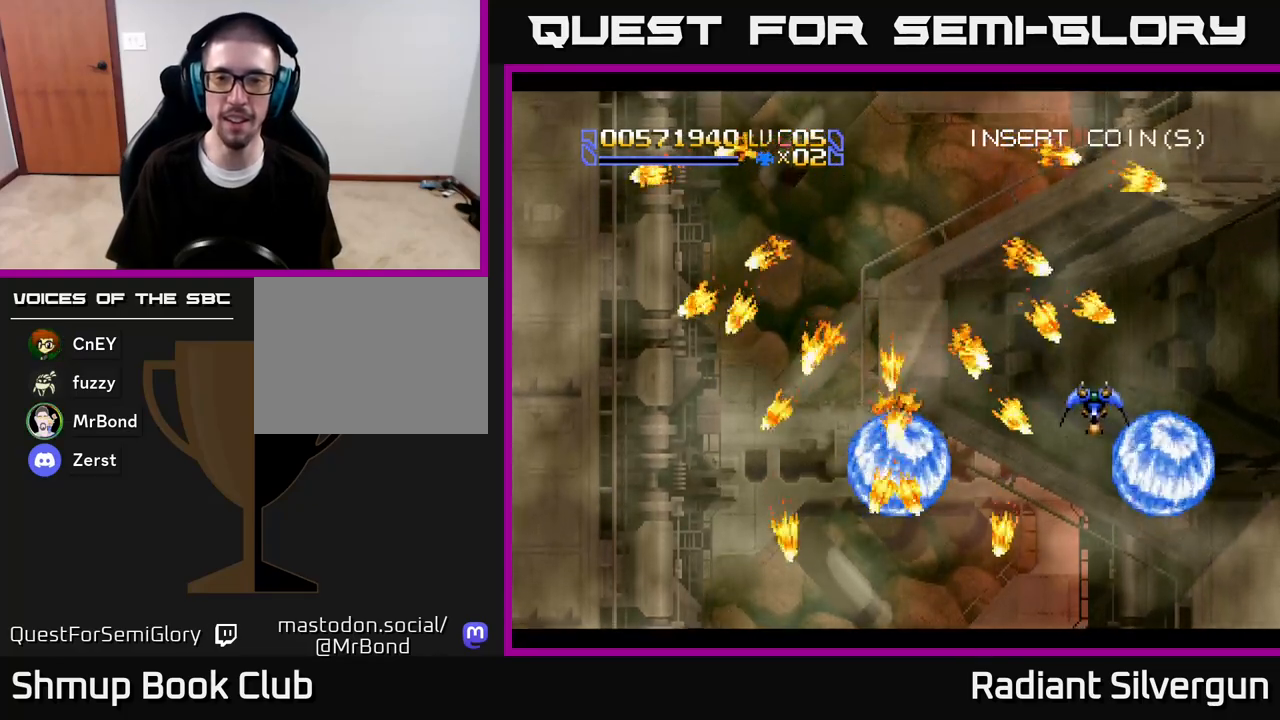
{"buttons": [], "left_stick": "center", "right_stick": "center", "events": [[50, "DPAD_RIGHT", "down"], [117, "DPAD_UP", "down"], [200, "DPAD_RIGHT", "up"], [233, "DPAD_UP", "up"]]}
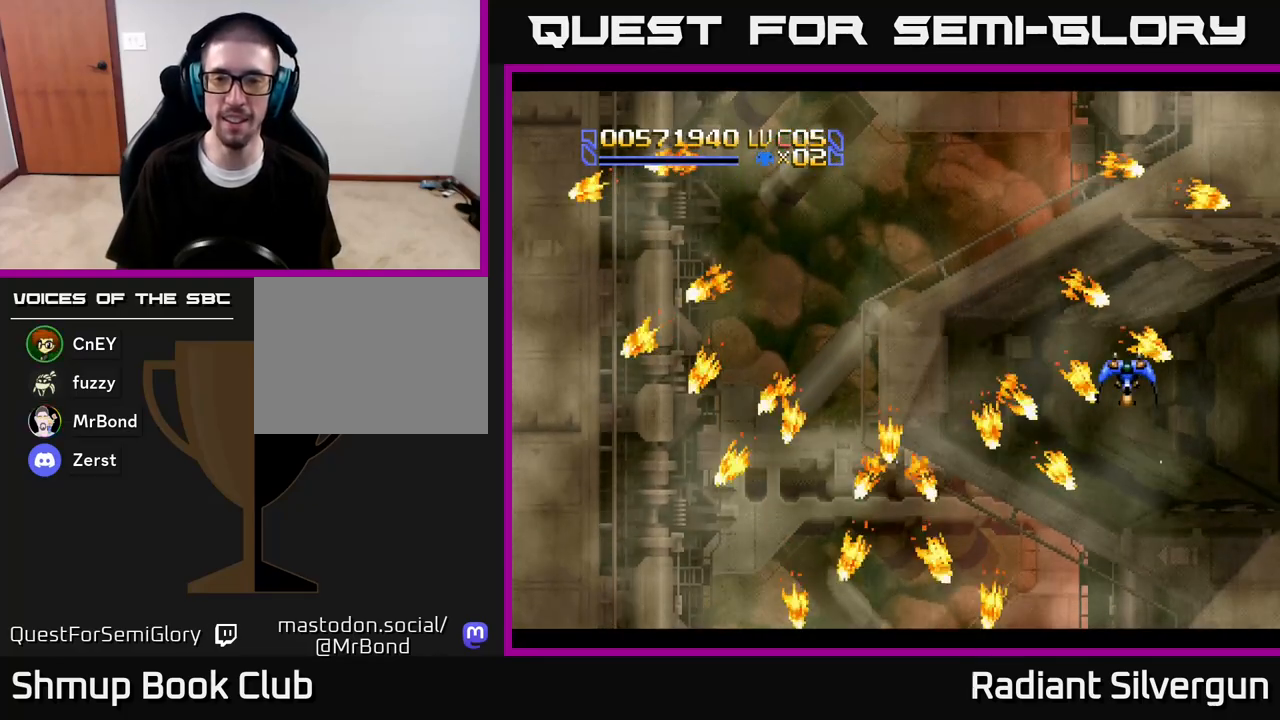
{"buttons": ["A", "DPAD_LEFT"], "left_stick": "center", "right_stick": "center", "events": [[200, "DPAD_LEFT", "down"], [450, "A", "down"]]}
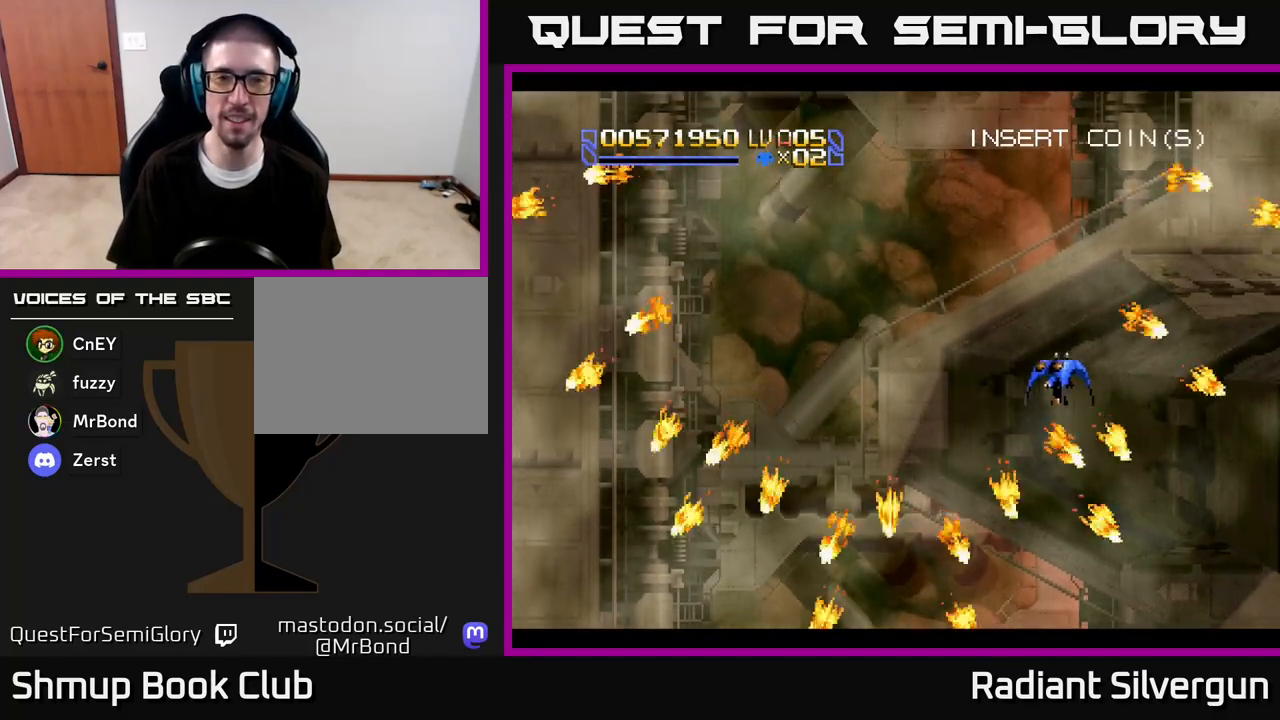
{"buttons": ["A", "DPAD_LEFT"], "left_stick": "center", "right_stick": "center", "events": []}
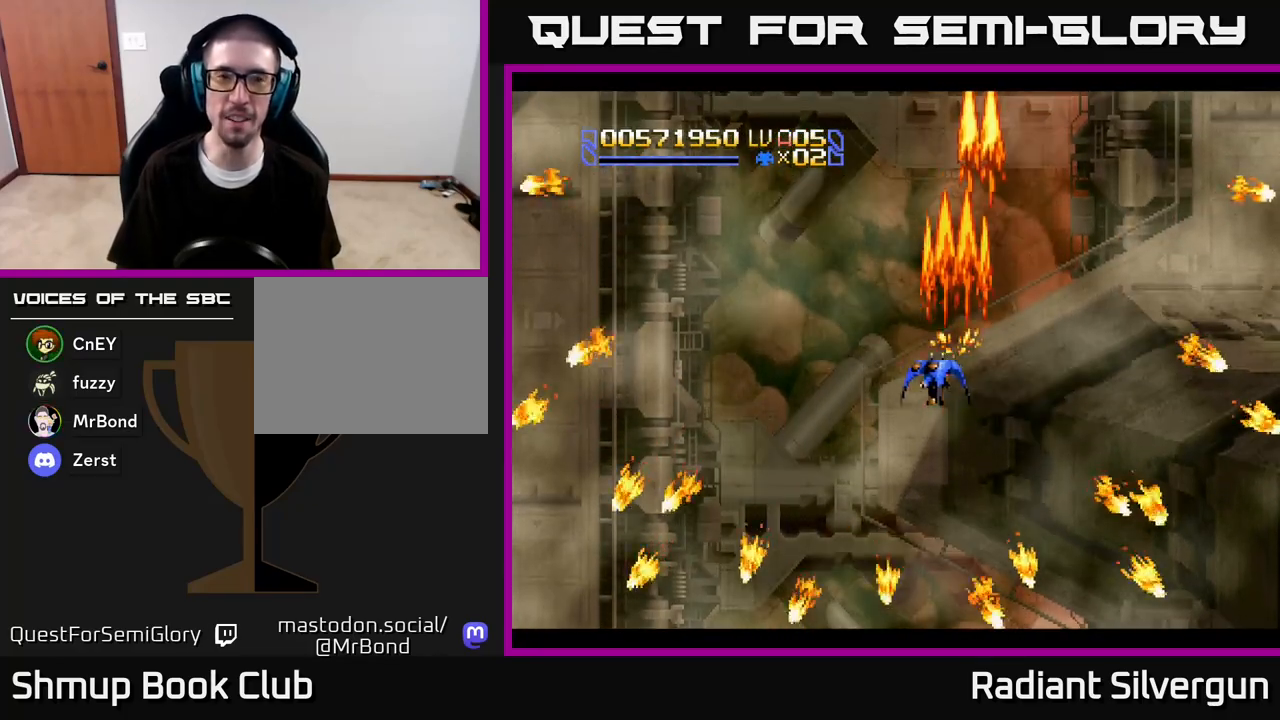
{"buttons": ["A", "DPAD_DOWN"], "left_stick": "center", "right_stick": "center", "events": [[217, "DPAD_LEFT", "up"], [467, "DPAD_DOWN", "down"]]}
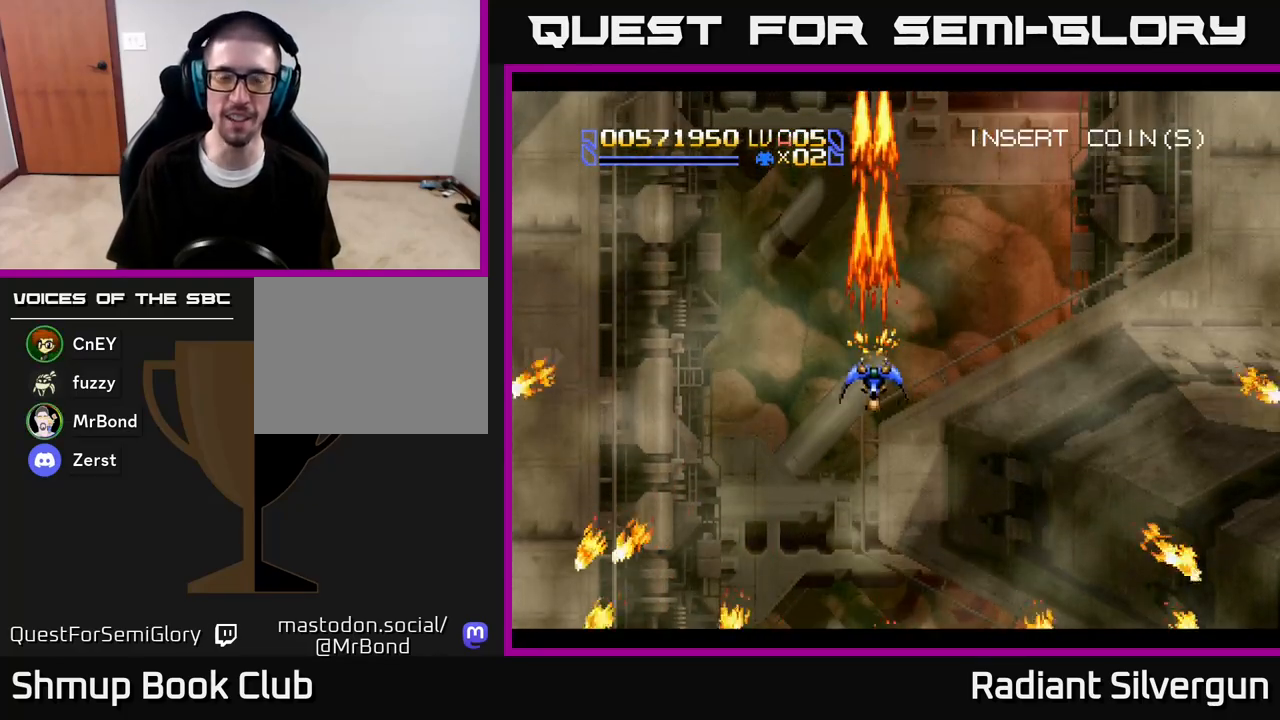
{"buttons": ["A"], "left_stick": "center", "right_stick": "center", "events": [[50, "DPAD_RIGHT", "down"], [150, "DPAD_DOWN", "up"], [200, "DPAD_DOWN", "down"], [233, "DPAD_RIGHT", "up"], [250, "DPAD_DOWN", "up"]]}
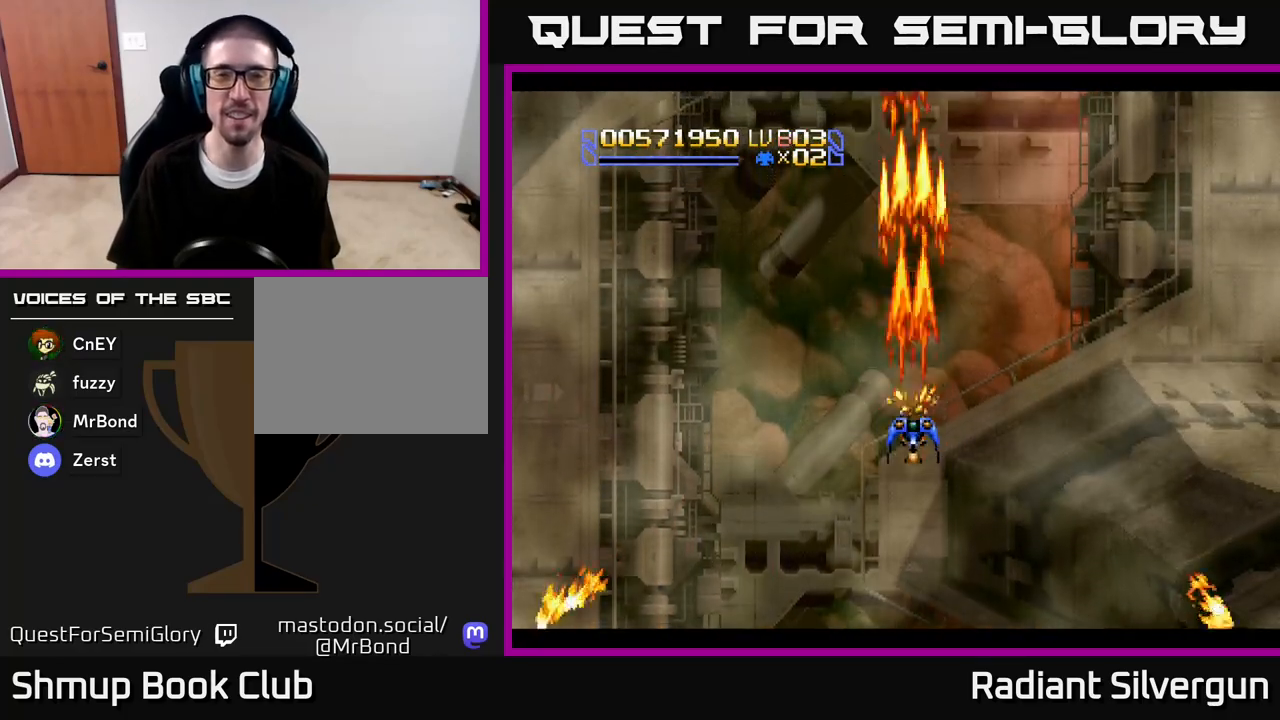
{"buttons": ["A"], "left_stick": "center", "right_stick": "center", "events": []}
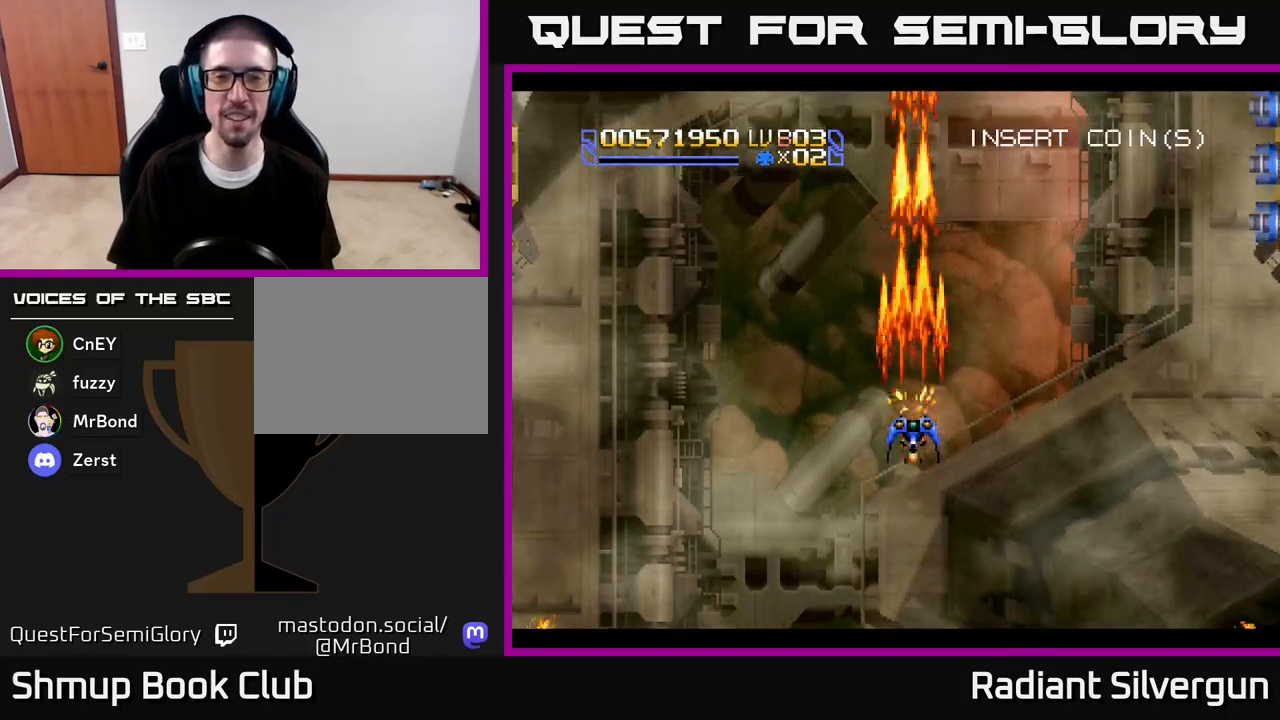
{"buttons": ["DPAD_UP", "DPAD_LEFT"], "left_stick": "center", "right_stick": "center", "events": [[167, "DPAD_UP", "down"], [183, "DPAD_RIGHT", "down"], [317, "A", "up"], [333, "DPAD_RIGHT", "up"], [400, "DPAD_LEFT", "down"]]}
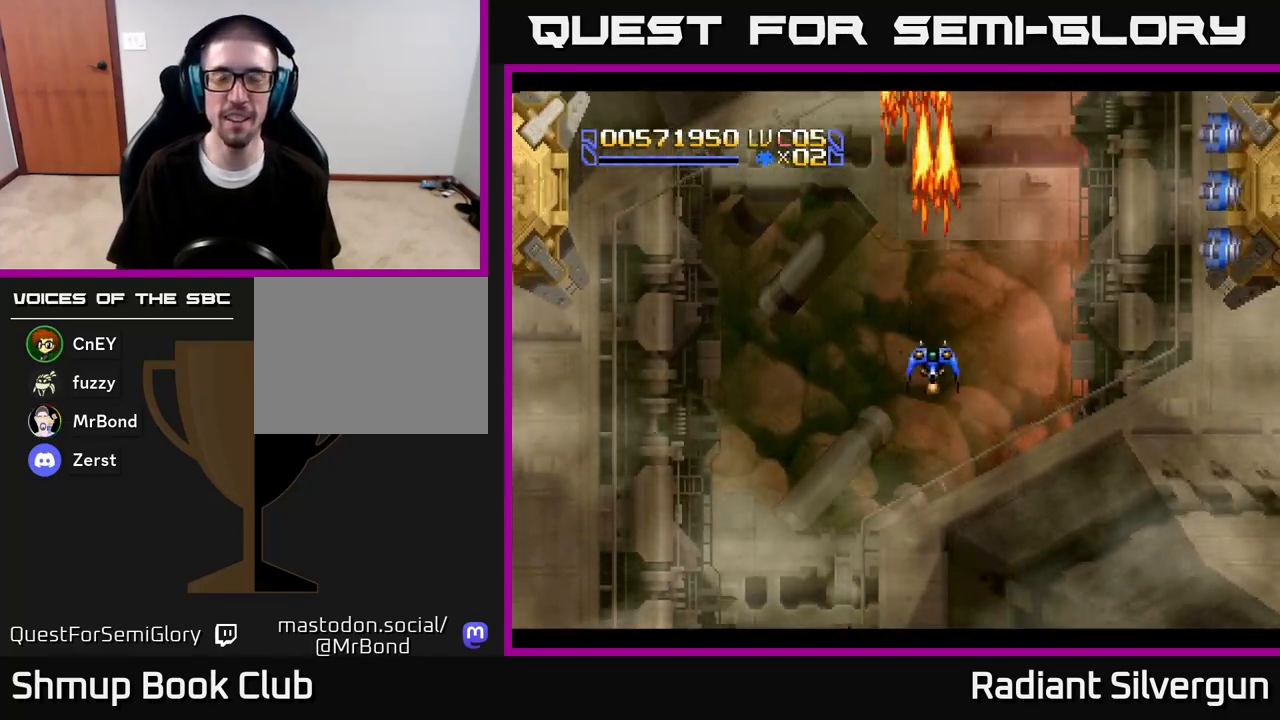
{"buttons": ["DPAD_UP"], "left_stick": "center", "right_stick": "center", "events": [[33, "DPAD_LEFT", "up"], [133, "DPAD_UP", "up"], [317, "DPAD_UP", "down"]]}
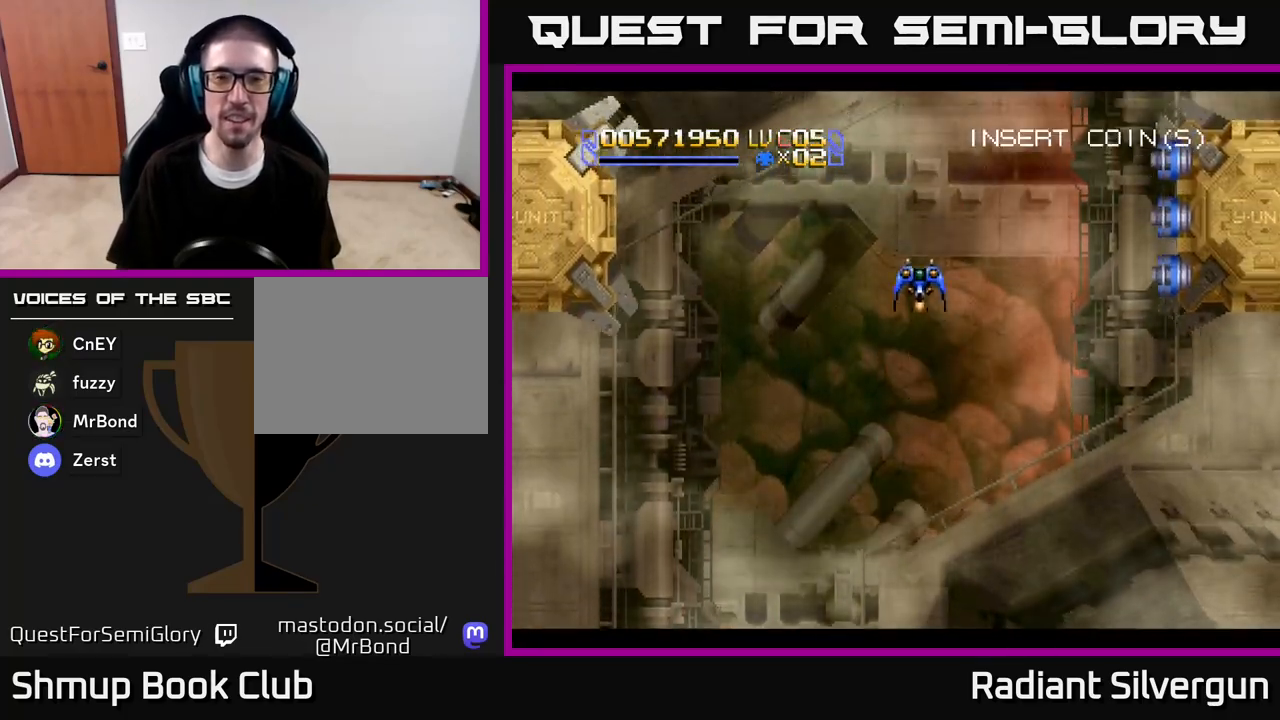
{"buttons": [], "left_stick": "center", "right_stick": "center", "events": [[233, "DPAD_UP", "up"]]}
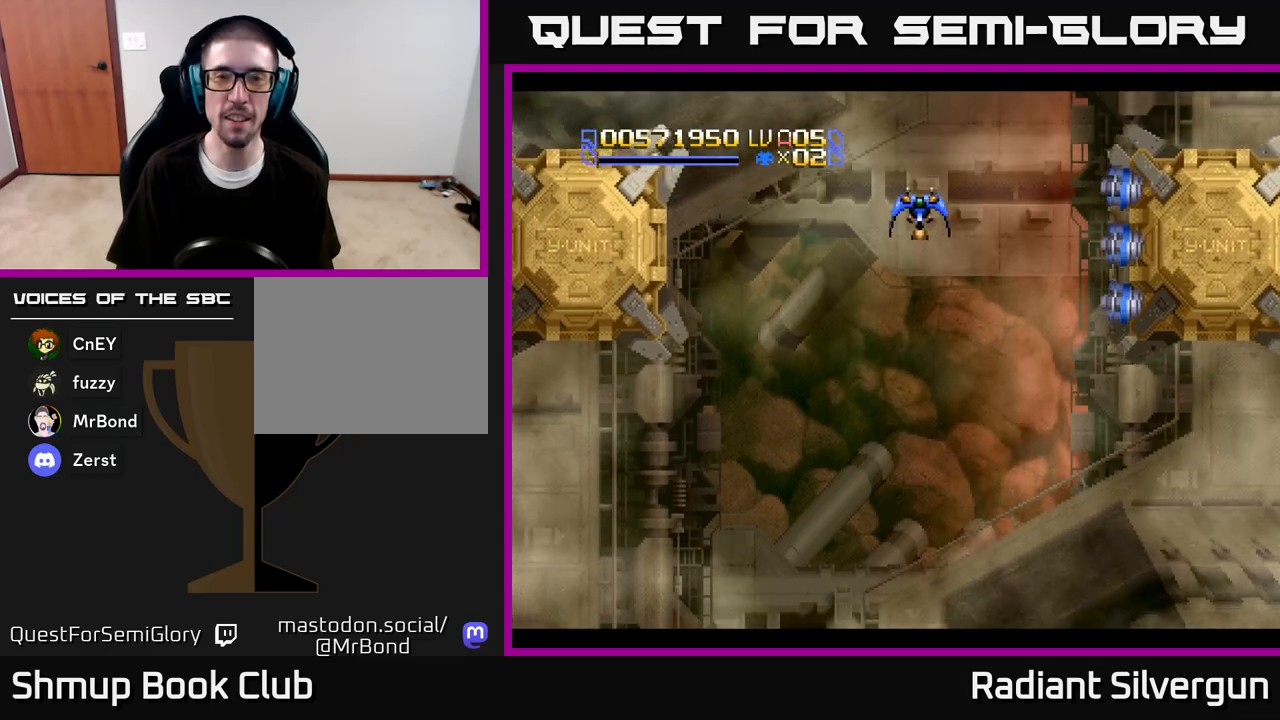
{"buttons": ["DPAD_UP"], "left_stick": "center", "right_stick": "center", "events": [[17, "DPAD_UP", "down"], [67, "DPAD_LEFT", "down"], [117, "DPAD_LEFT", "up"], [117, "DPAD_UP", "up"], [467, "DPAD_UP", "down"]]}
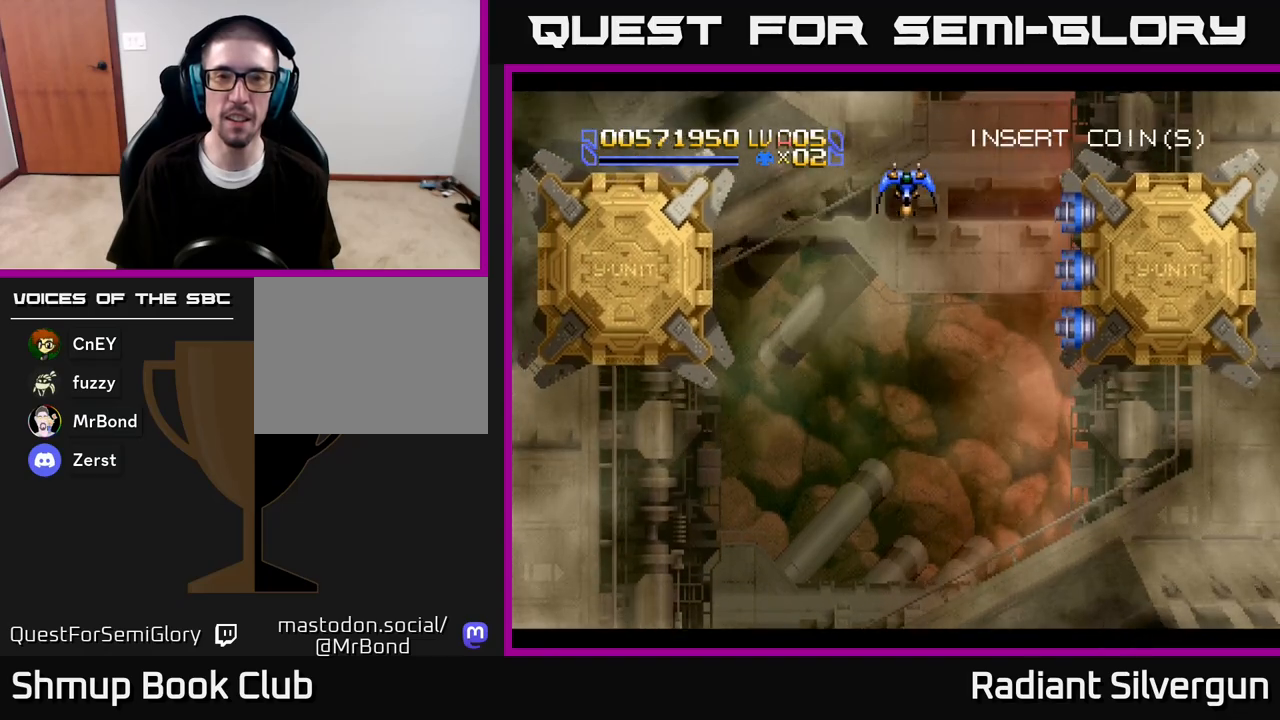
{"buttons": [], "left_stick": "center", "right_stick": "center", "events": [[133, "B", "down"], [133, "DPAD_UP", "up"], [283, "DPAD_DOWN", "down"], [383, "B", "up"], [433, "DPAD_DOWN", "up"]]}
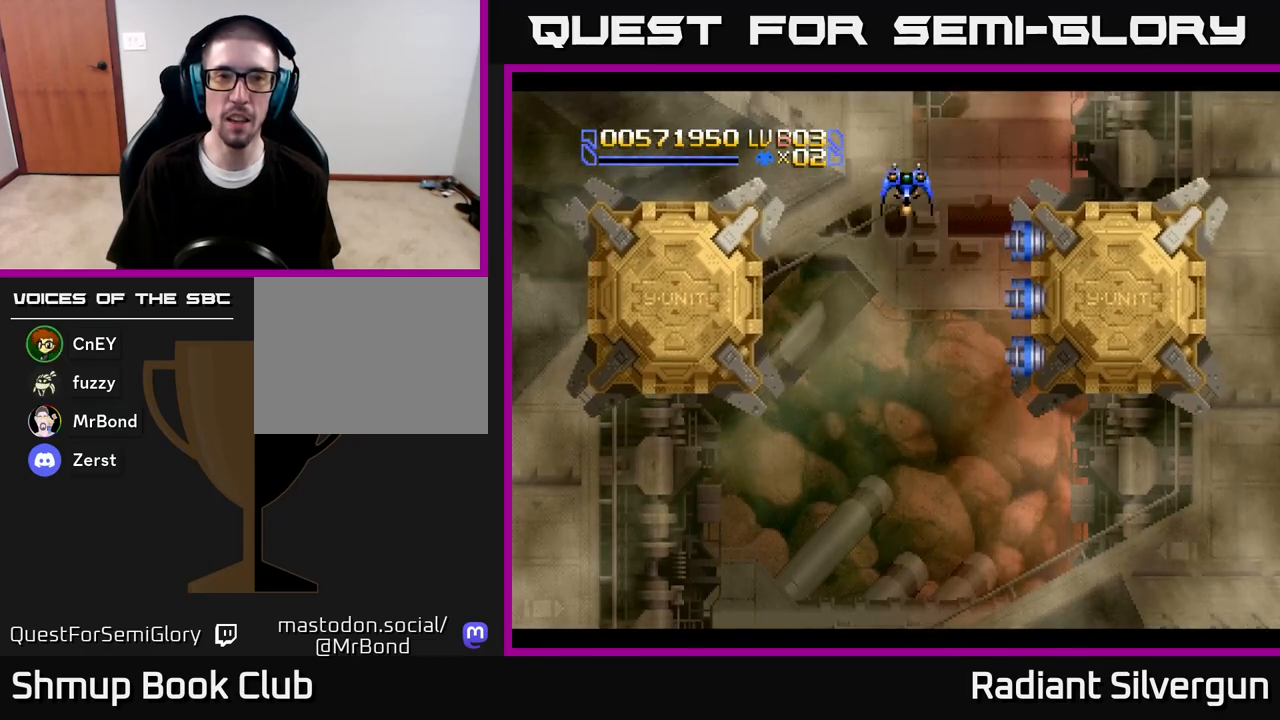
{"buttons": ["B"], "left_stick": "center", "right_stick": "center", "events": [[17, "B", "down"], [233, "B", "up"], [400, "B", "down"]]}
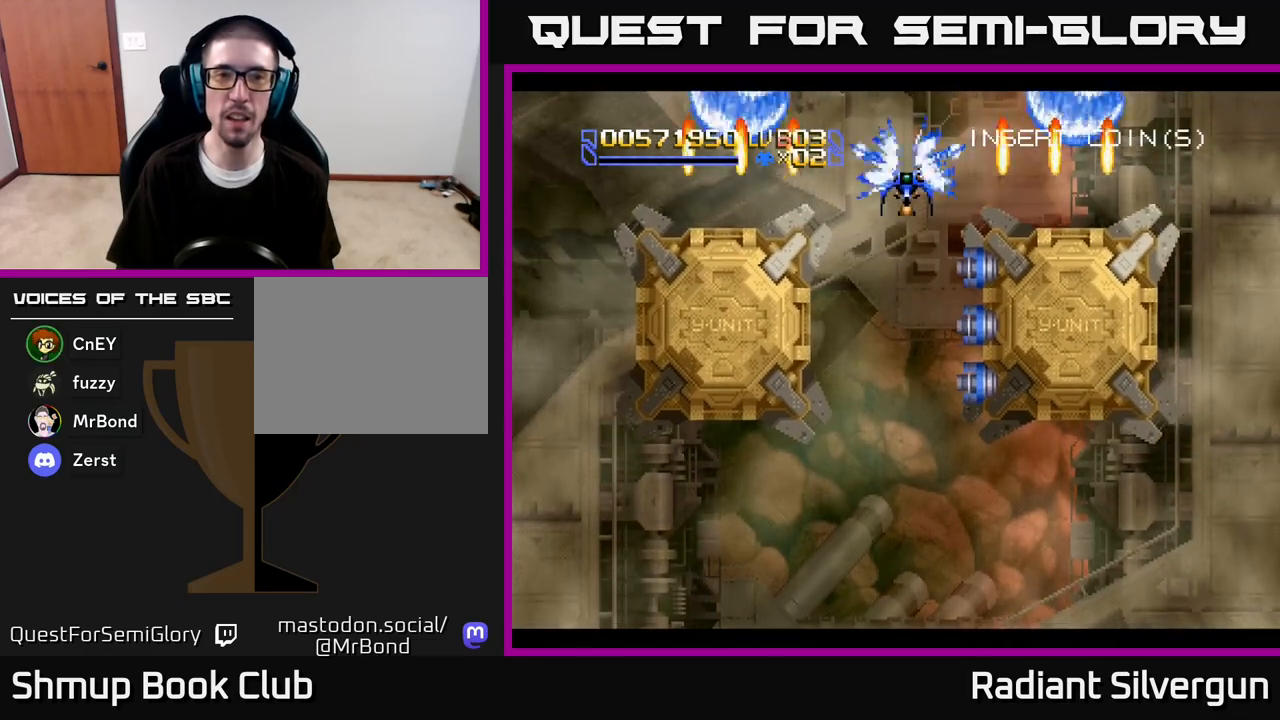
{"buttons": ["B", "DPAD_UP"], "left_stick": "center", "right_stick": "center", "events": [[150, "B", "up"], [183, "DPAD_DOWN", "down"], [250, "DPAD_DOWN", "up"], [300, "B", "down"], [483, "DPAD_UP", "down"]]}
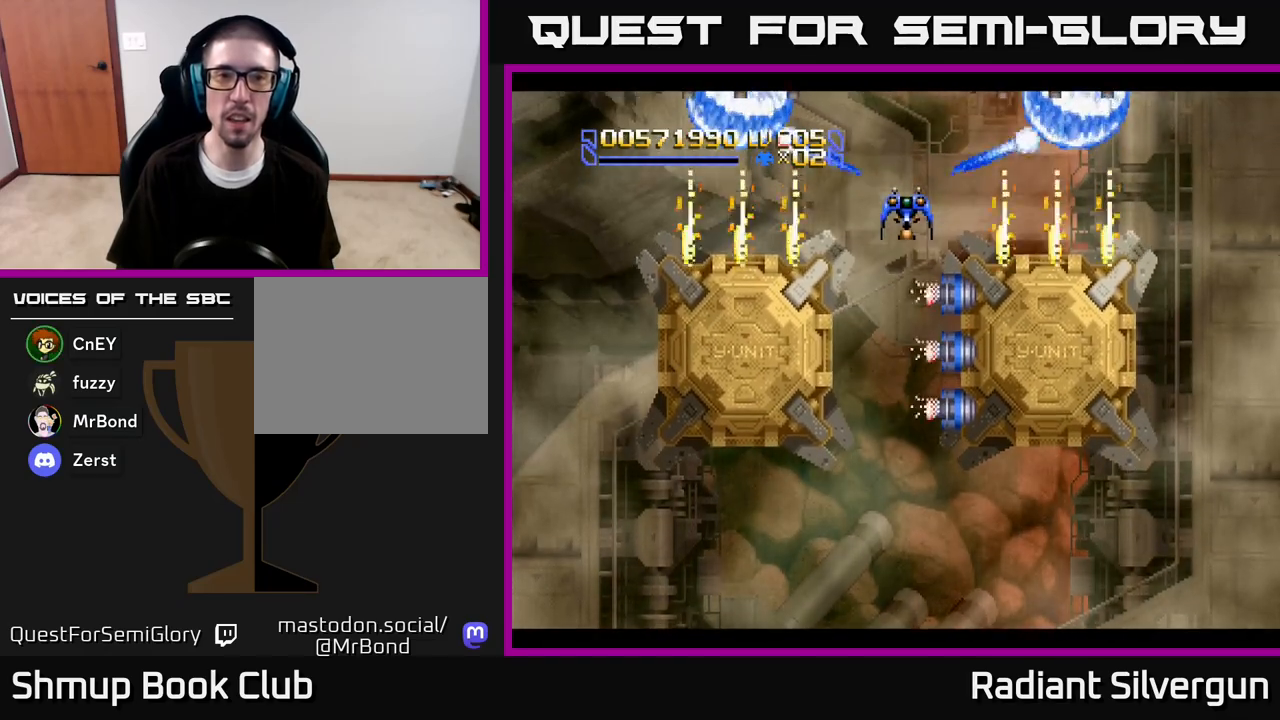
{"buttons": ["B", "DPAD_DOWN"], "left_stick": "center", "right_stick": "center", "events": [[67, "B", "up"], [167, "DPAD_UP", "up"], [217, "B", "down"], [283, "DPAD_DOWN", "down"]]}
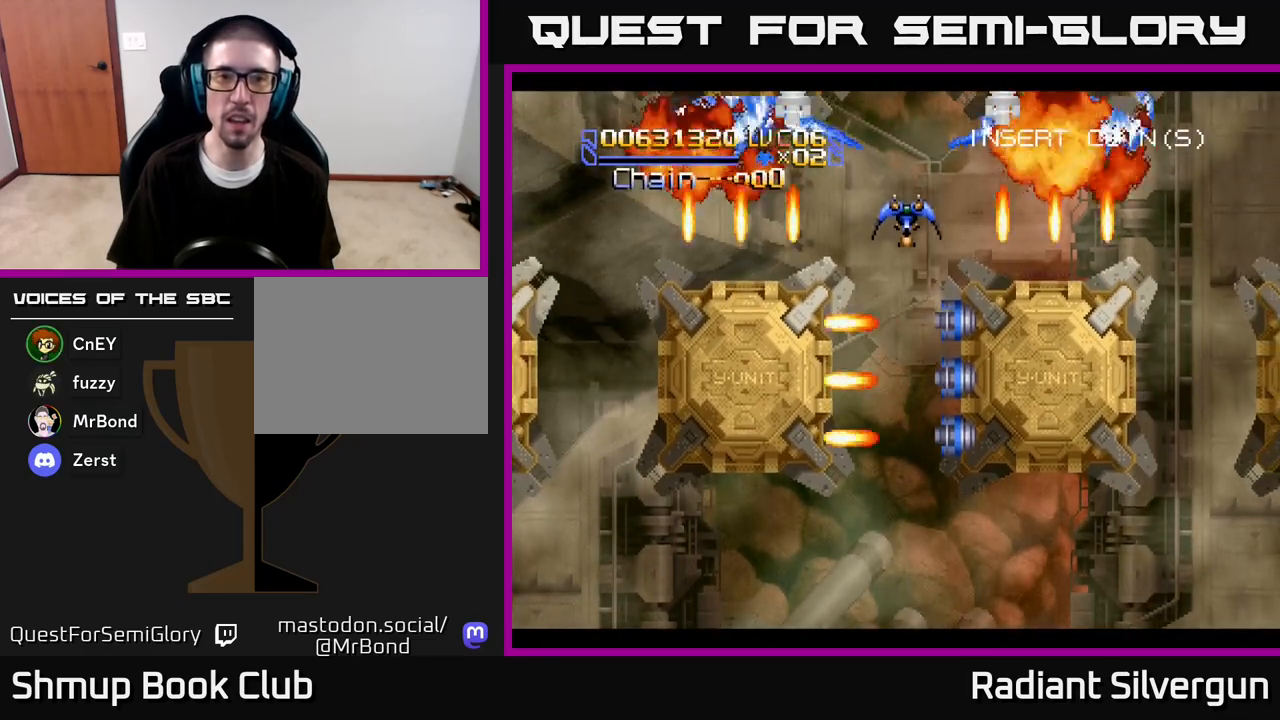
{"buttons": ["A", "DPAD_UP"], "left_stick": "center", "right_stick": "center"}
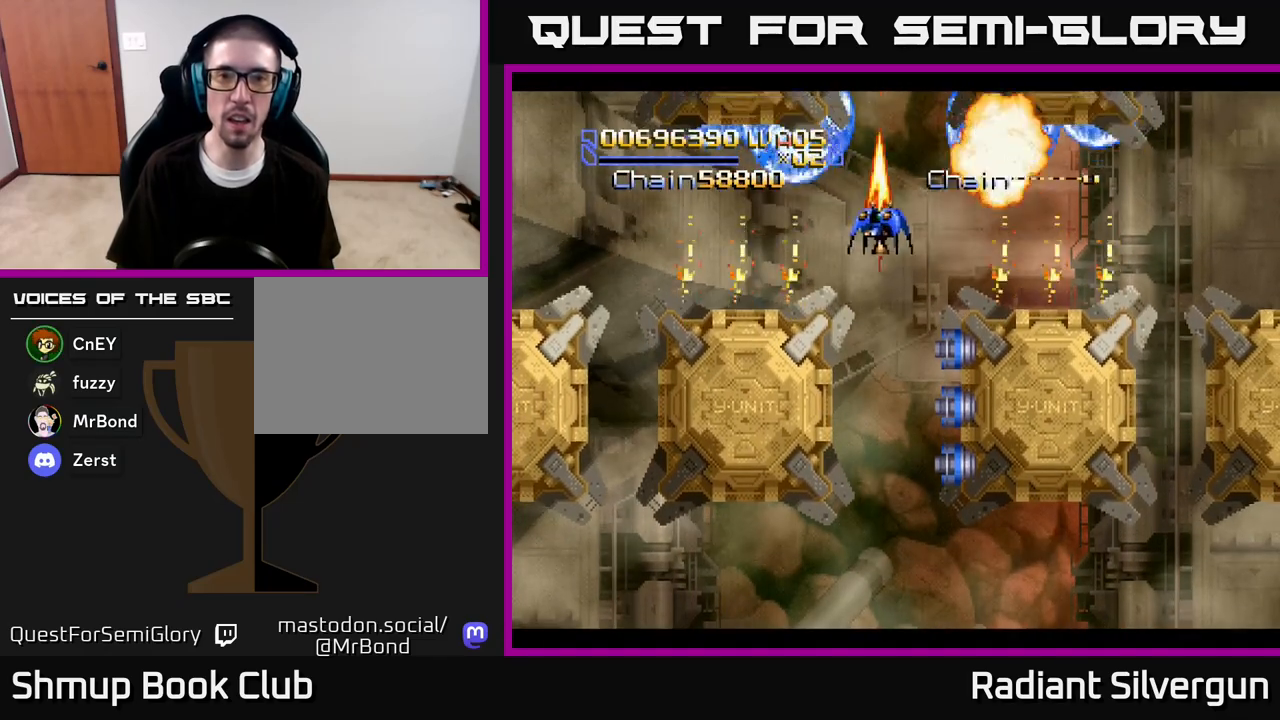
{"buttons": ["A", "DPAD_LEFT"], "left_stick": "center", "right_stick": "center", "events": [[17, "DPAD_RIGHT", "down"], [17, "DPAD_UP", "up"], [67, "DPAD_DOWN", "down"], [117, "DPAD_RIGHT", "up"], [150, "DPAD_LEFT", "down"], [200, "DPAD_LEFT", "up"], [267, "DPAD_LEFT", "down"], [300, "DPAD_DOWN", "up"]]}
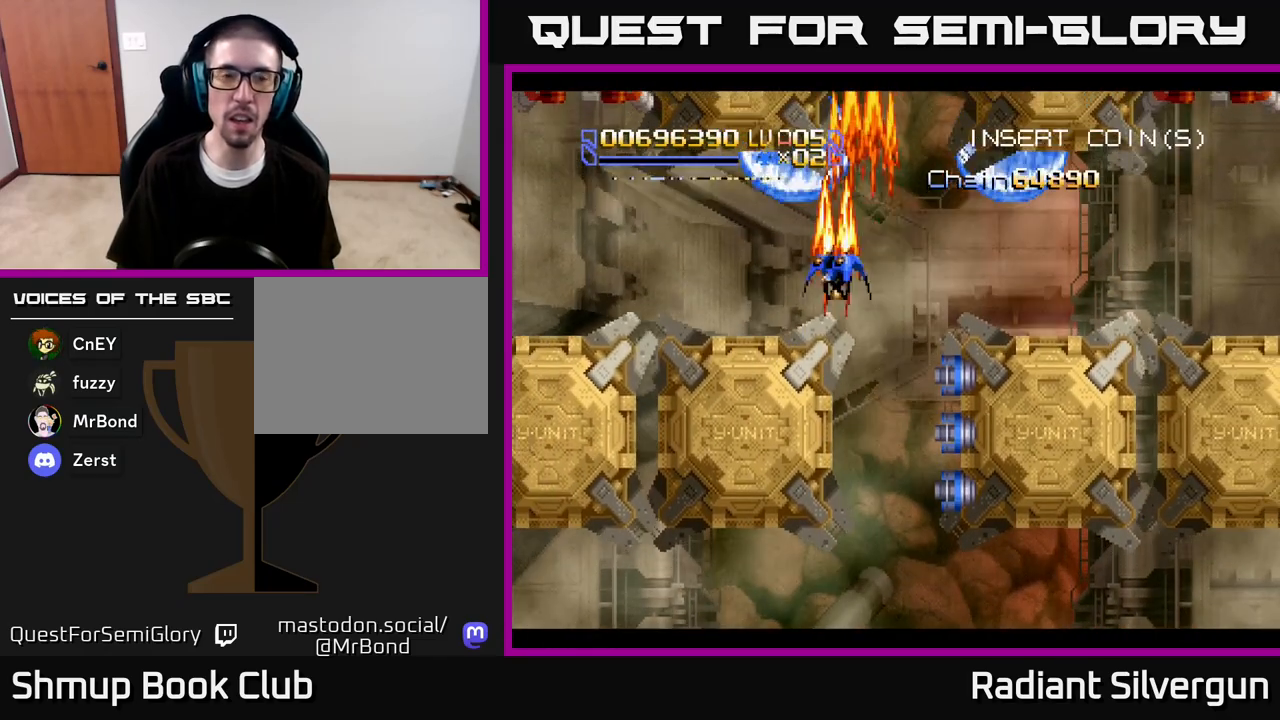
{"buttons": ["DPAD_LEFT"], "left_stick": "center", "right_stick": "center", "events": [[317, "B", "down"], [333, "A", "up"], [500, "B", "up"]]}
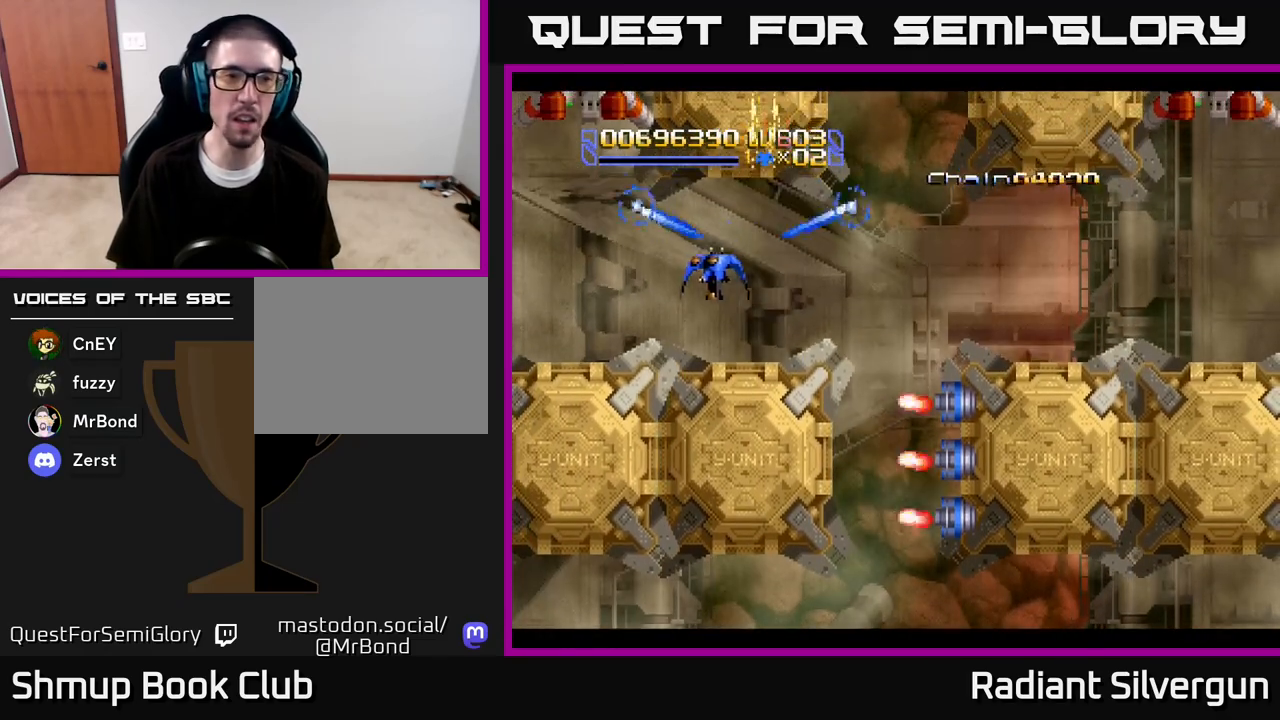
{"buttons": ["A", "DPAD_LEFT"], "left_stick": "center", "right_stick": "center", "events": [[33, "A", "down"]]}
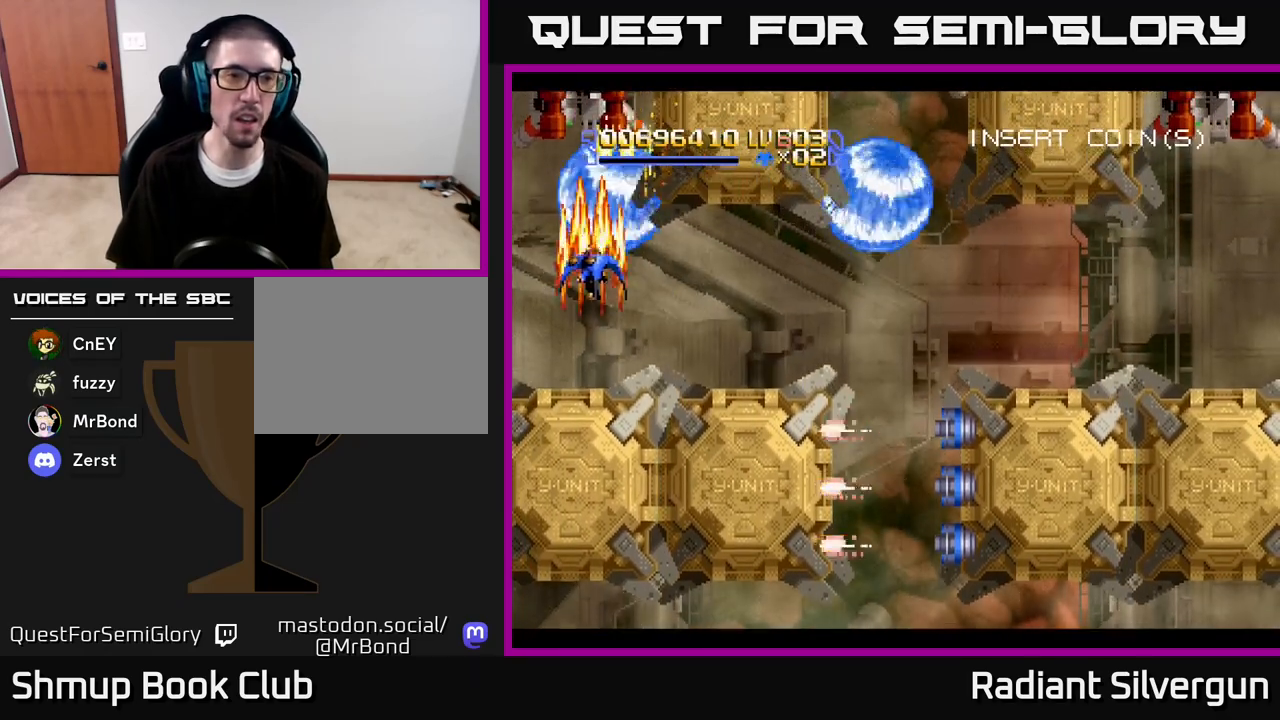
{"buttons": ["A", "DPAD_DOWN"], "left_stick": "center", "right_stick": "center", "events": [[17, "DPAD_UP", "down"], [33, "DPAD_LEFT", "up"], [50, "DPAD_RIGHT", "down"], [67, "DPAD_RIGHT", "up"], [183, "DPAD_UP", "up"], [450, "DPAD_DOWN", "down"]]}
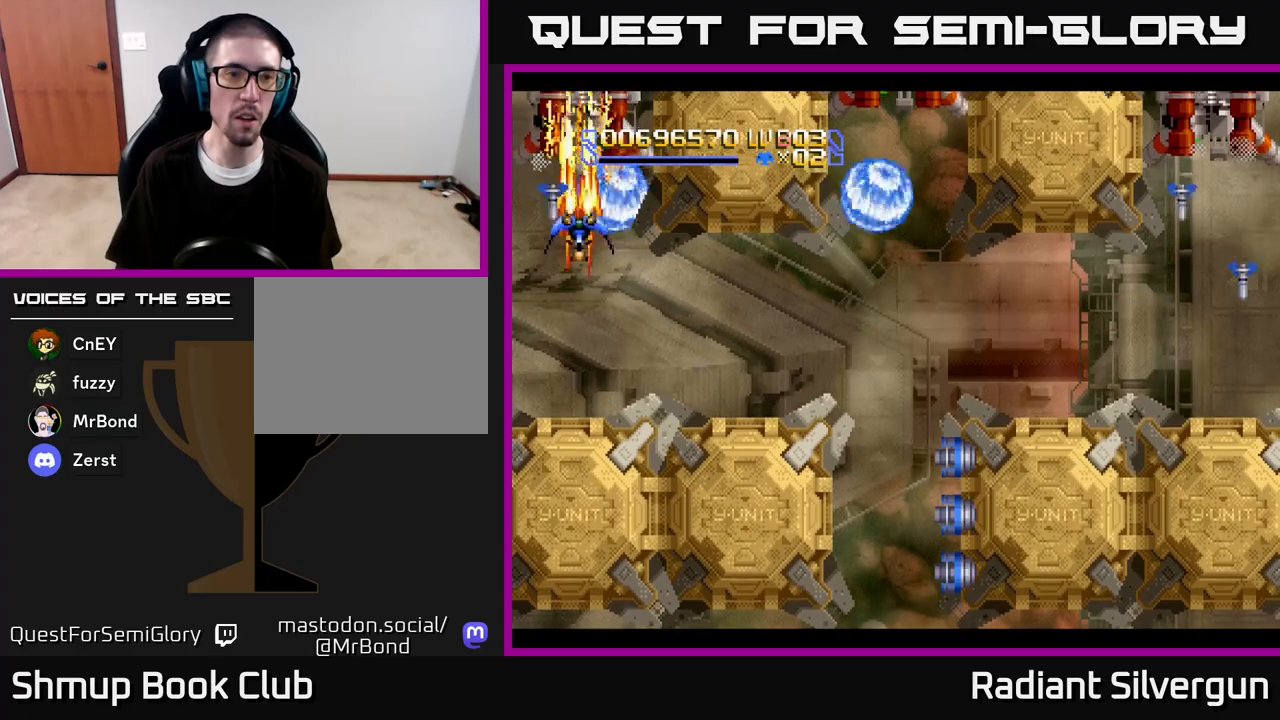
{"buttons": ["A", "DPAD_RIGHT"], "left_stick": "center", "right_stick": "center", "events": [[383, "DPAD_RIGHT", "down"], [417, "DPAD_DOWN", "up"]]}
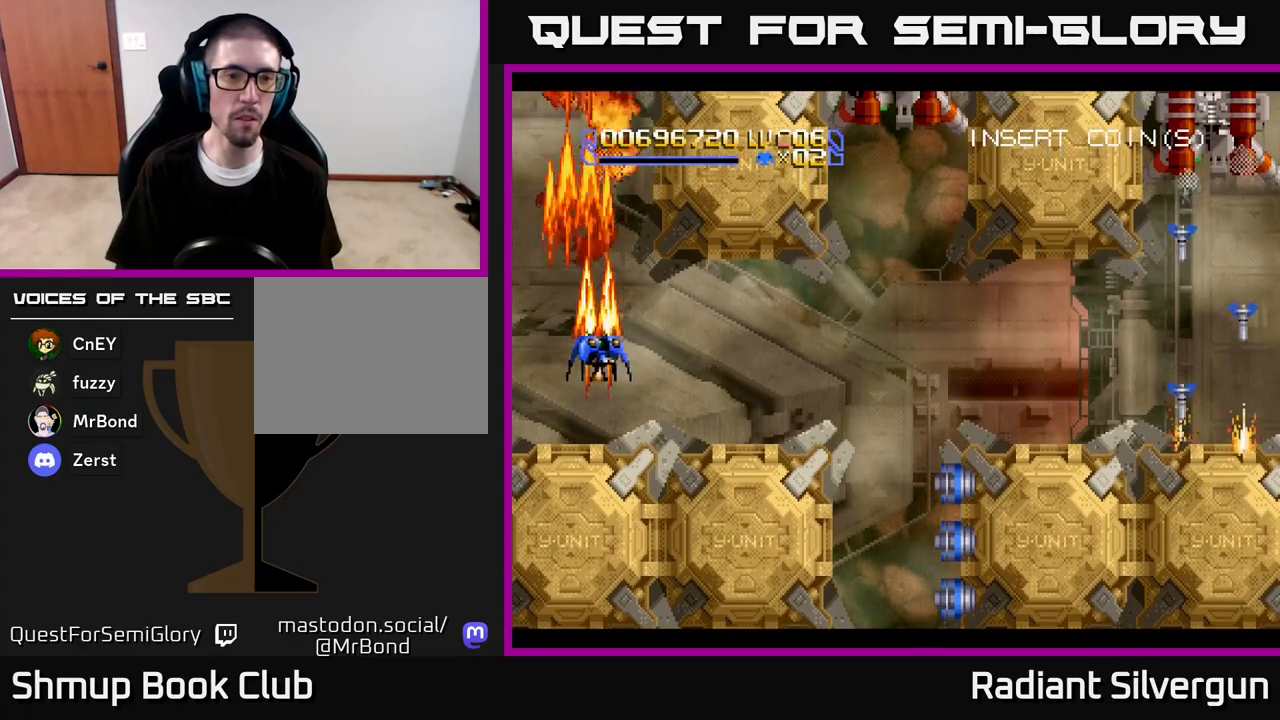
{"buttons": ["DPAD_DOWN", "DPAD_RIGHT"], "left_stick": "center", "right_stick": "center", "events": [[117, "A", "up"], [117, "B", "down"], [367, "B", "up"], [467, "DPAD_DOWN", "down"]]}
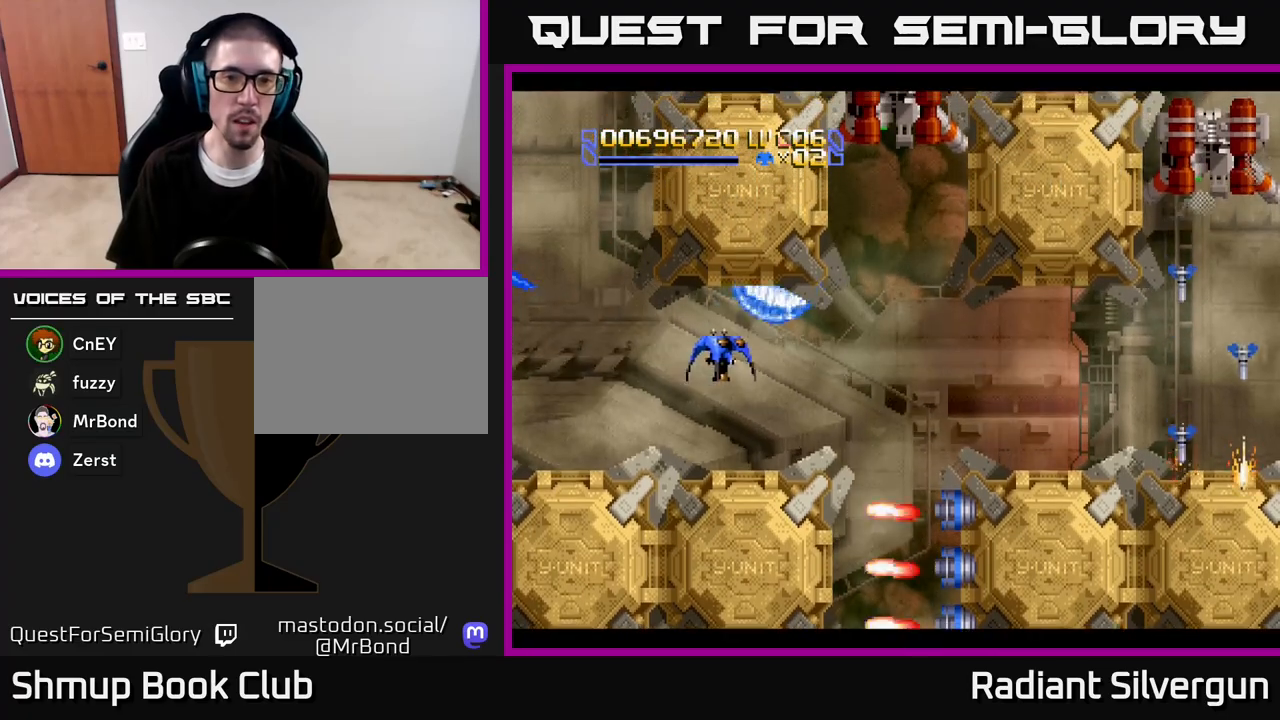
{"buttons": ["A", "DPAD_RIGHT"], "left_stick": "center", "right_stick": "center", "events": [[33, "B", "down"], [167, "DPAD_DOWN", "up"], [267, "B", "up"], [350, "A", "down"]]}